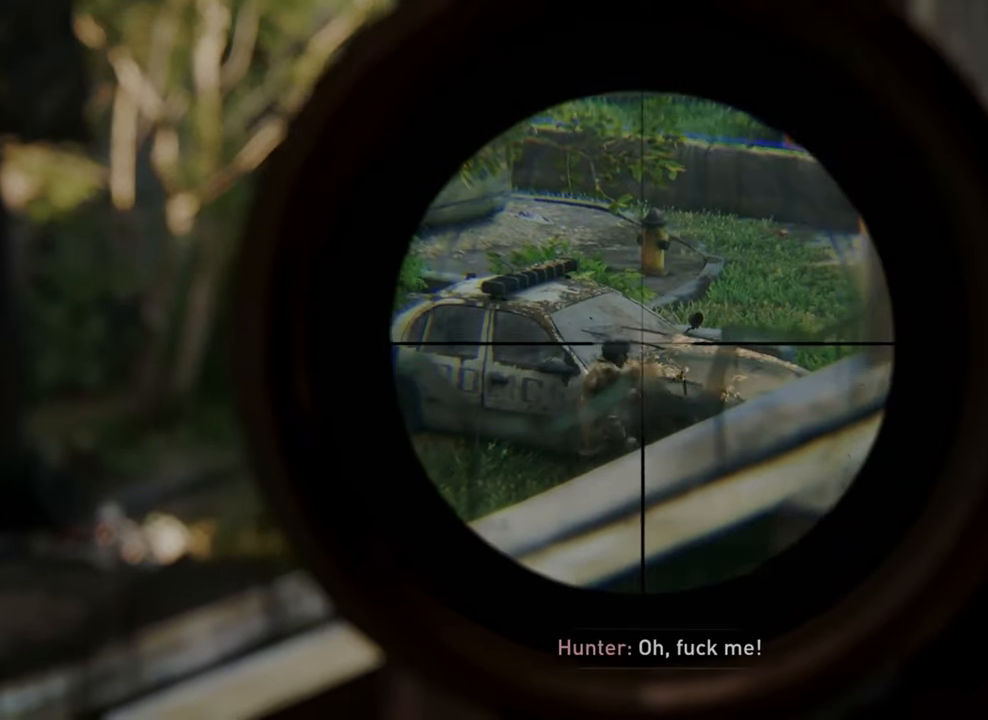
Gameplay with a controller (PlayStation layout); each line is a JSON object with the inputs held at the frame after it. "events" lists button and stick changes between this image and that frame as [ms after this image, input, new state], when the widget could be followed in between. Not read: L3 R3.
{"buttons": [], "left_stick": "right", "right_stick": "center", "events": [[34, "L2", "up"], [234, "left_stick", "right"]]}
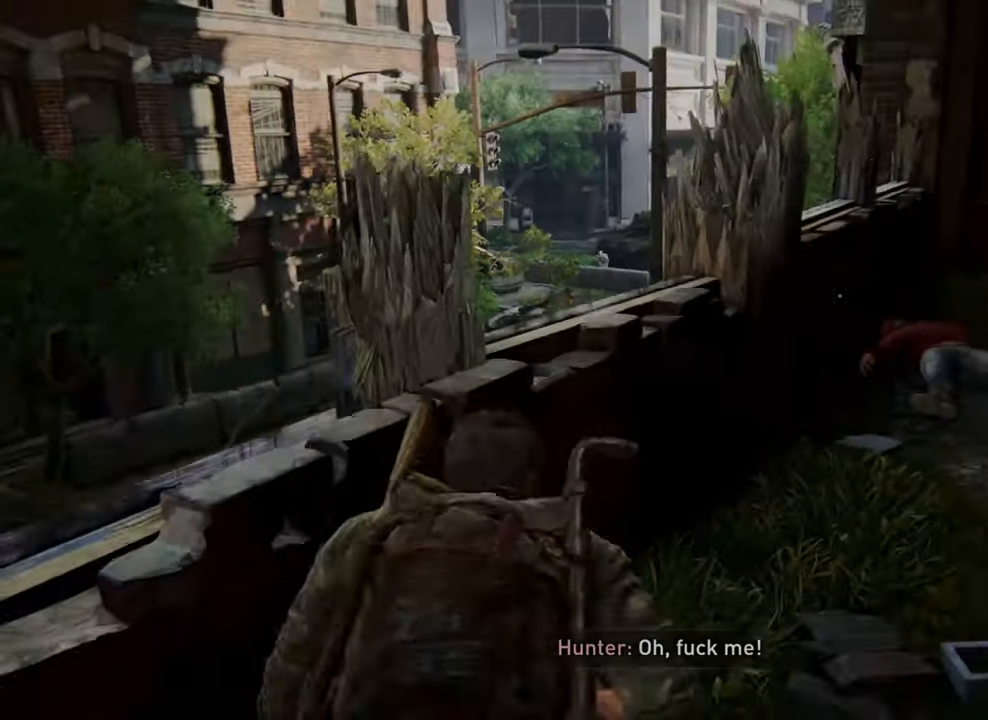
{"buttons": [], "left_stick": "up-right", "right_stick": "center", "events": [[234, "left_stick", "up-right"]]}
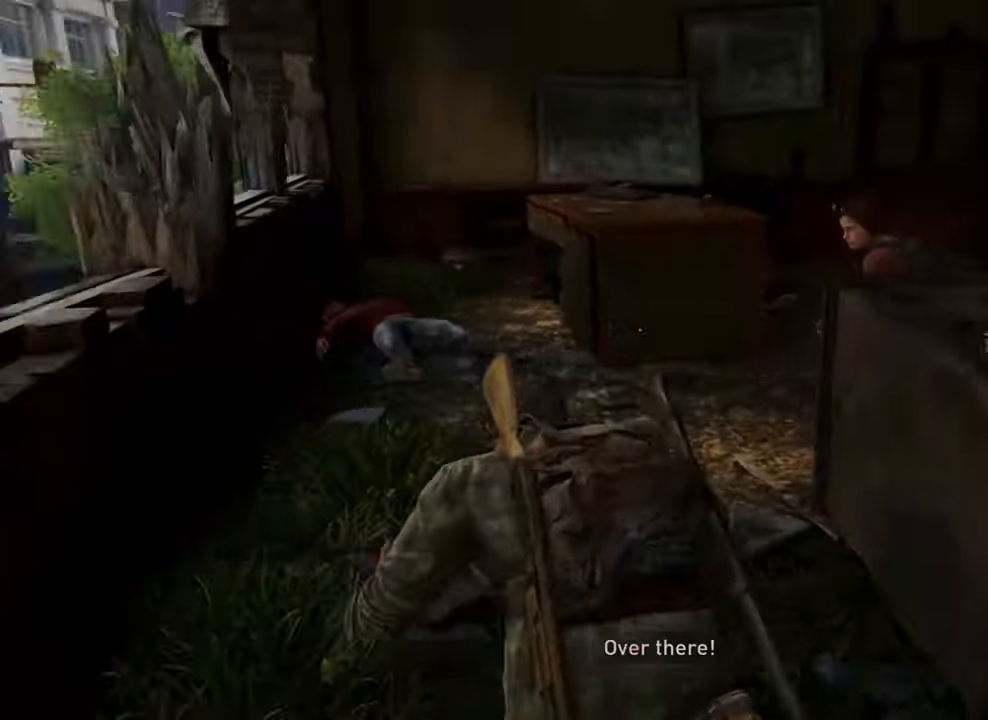
{"buttons": [], "left_stick": "right", "right_stick": "right", "events": [[334, "right_stick", "right"], [367, "left_stick", "right"]]}
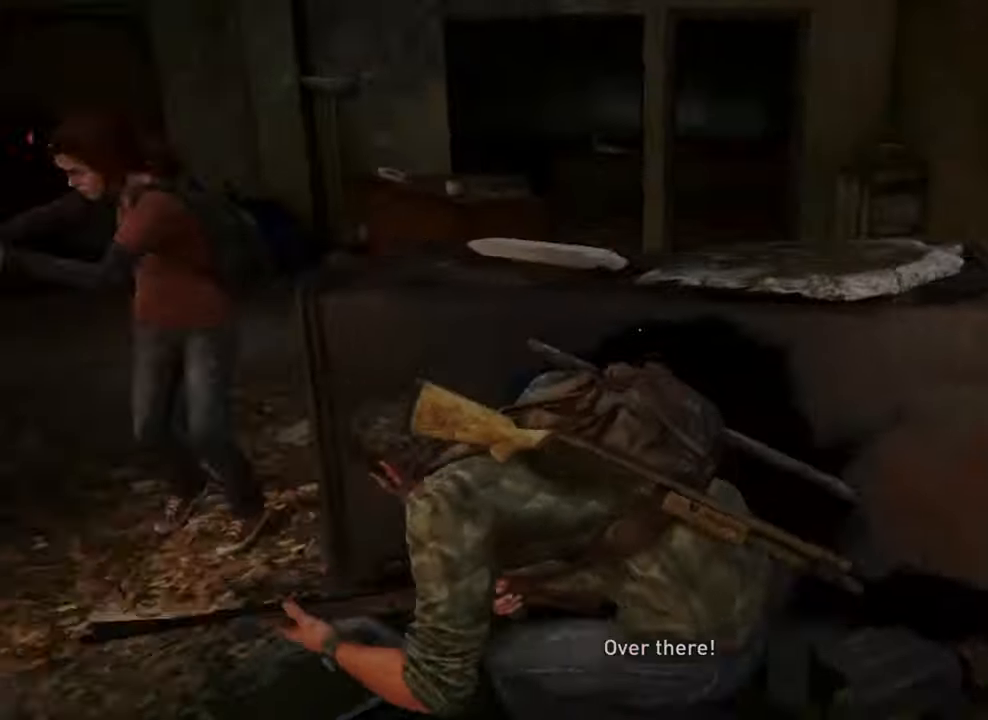
{"buttons": [], "left_stick": "right", "right_stick": "right", "events": [[267, "R2", "down"], [500, "R2", "up"]]}
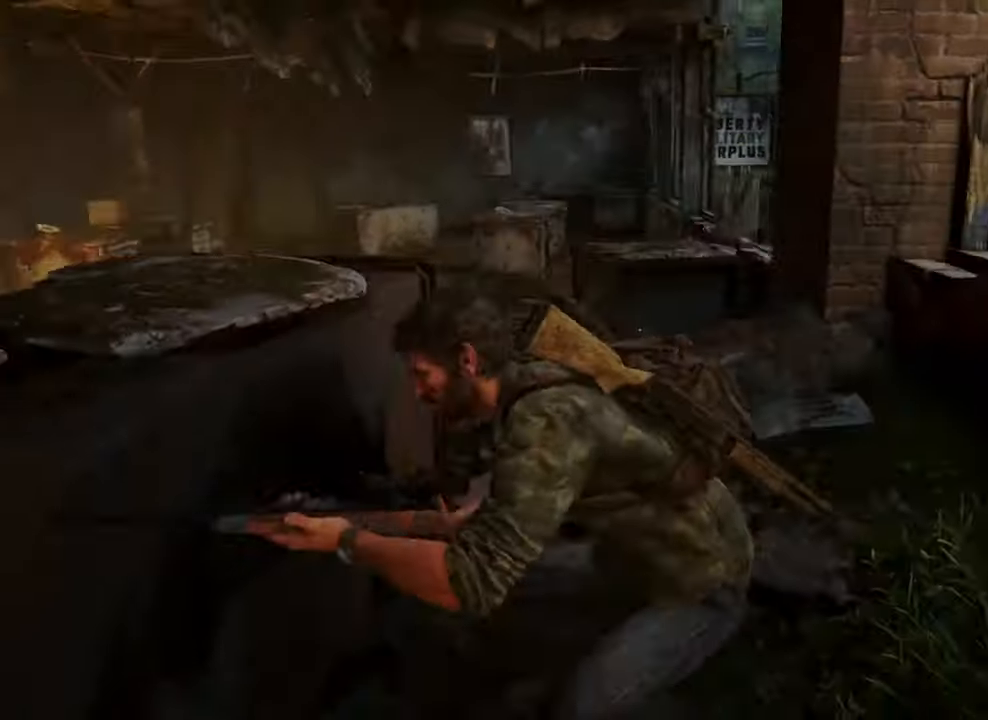
{"buttons": [], "left_stick": "up", "right_stick": "left", "events": [[167, "left_stick", "up-right"], [334, "left_stick", "up"], [434, "right_stick", "left"]]}
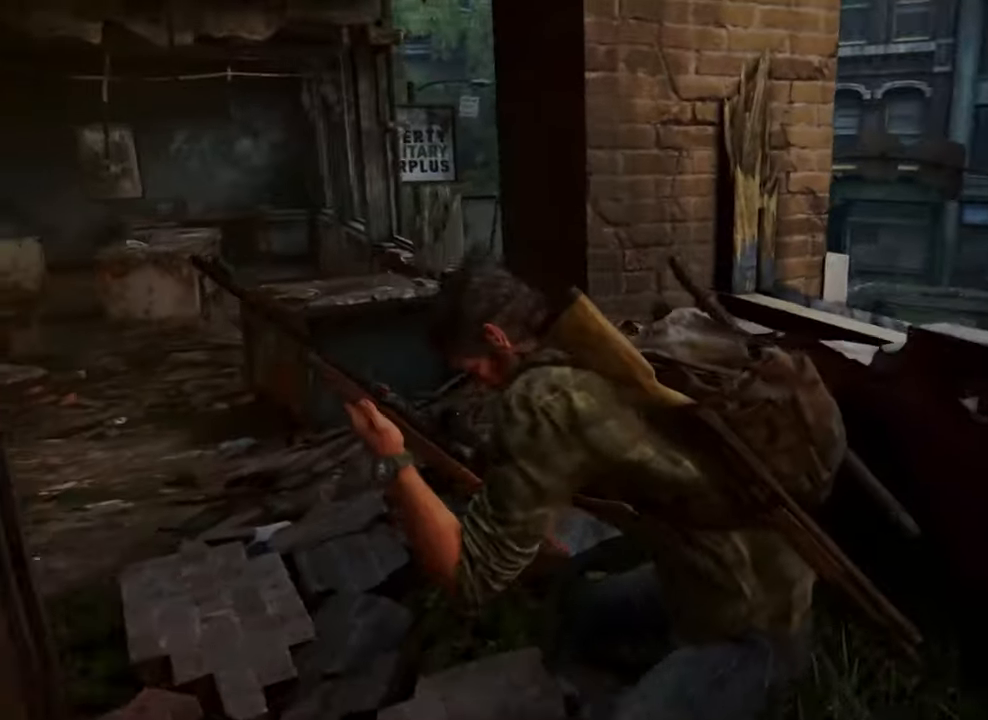
{"buttons": [], "left_stick": "up", "right_stick": "center", "events": [[367, "right_stick", "center"]]}
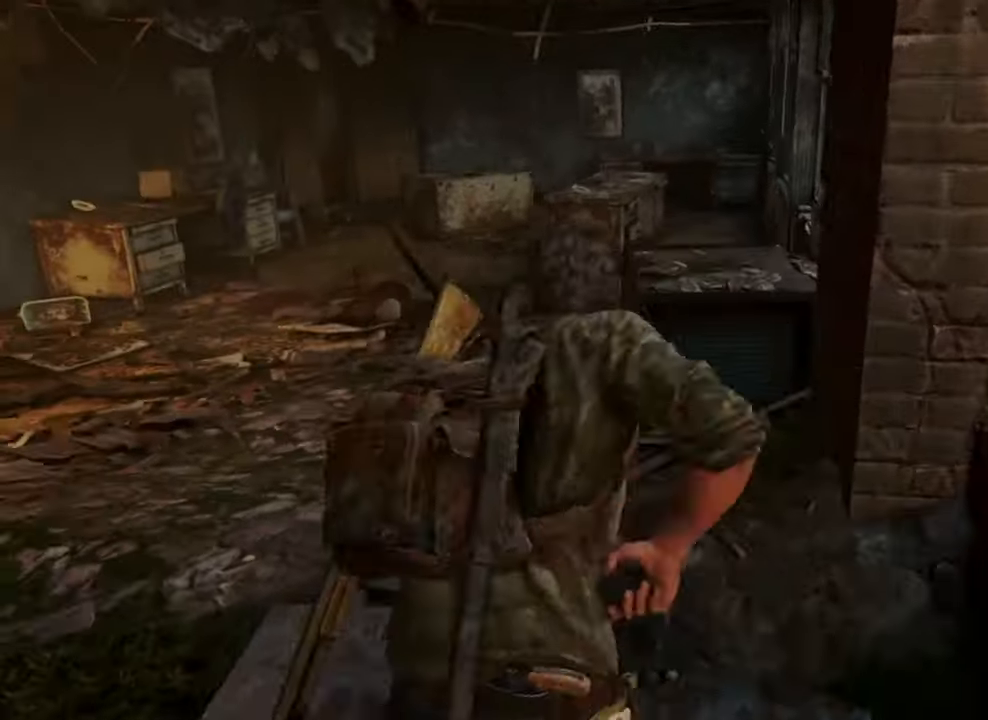
{"buttons": [], "left_stick": "up-left", "right_stick": "center", "events": [[234, "left_stick", "up-left"]]}
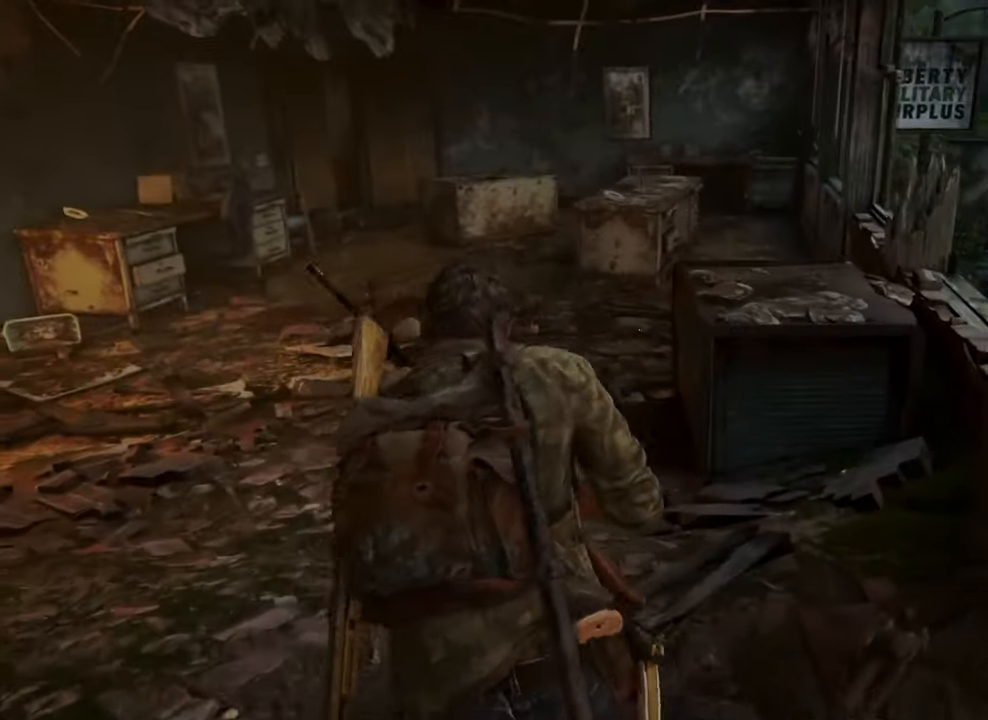
{"buttons": [], "left_stick": "up-left", "right_stick": "center", "events": []}
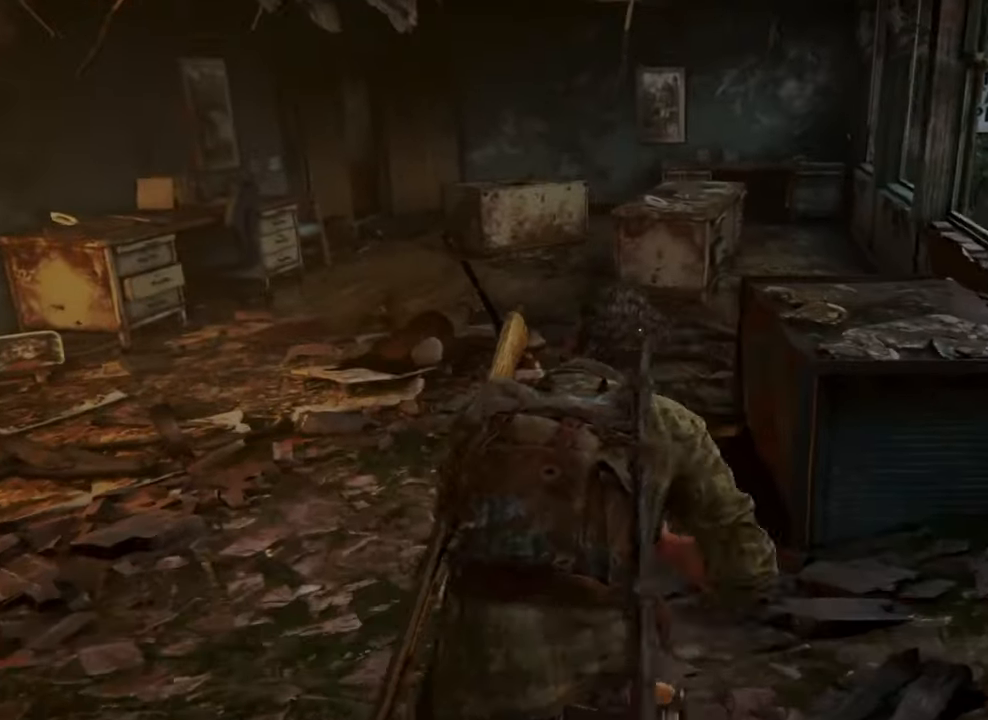
{"buttons": [], "left_stick": "up", "right_stick": "up-left", "events": [[500, "left_stick", "up"], [500, "right_stick", "up-left"]]}
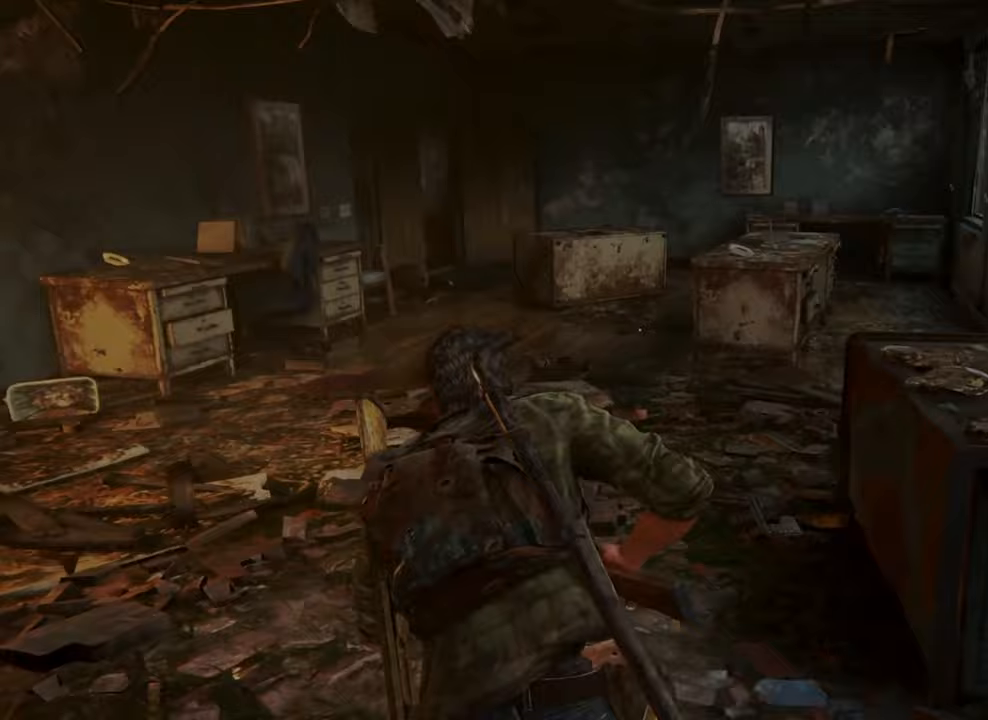
{"buttons": [], "left_stick": "up", "right_stick": "up-left", "events": []}
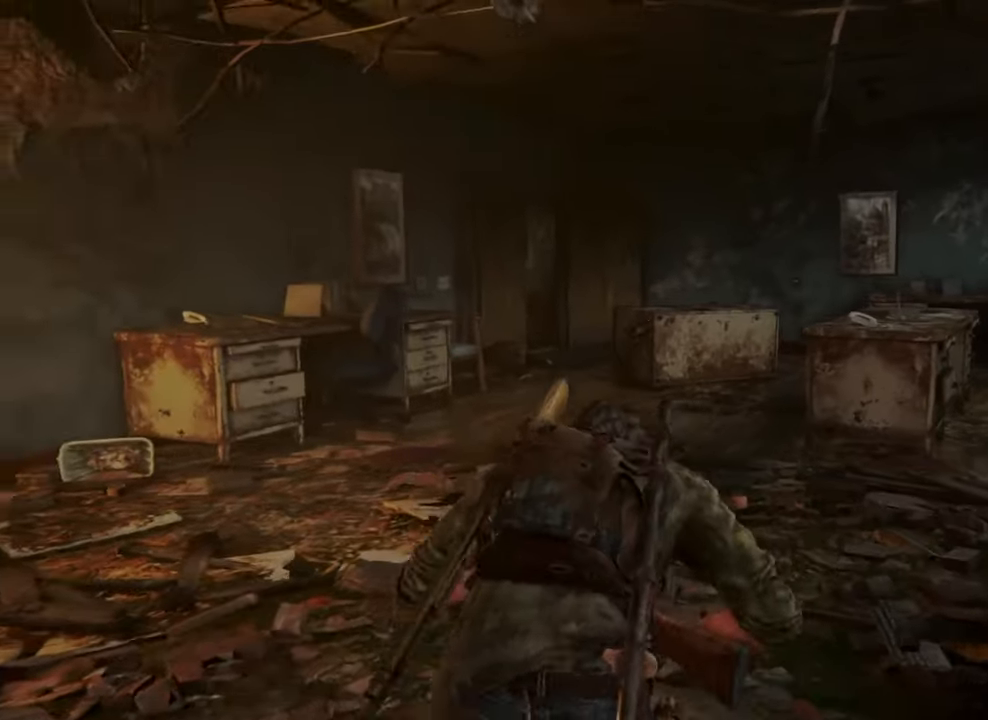
{"buttons": [], "left_stick": "up", "right_stick": "right", "events": [[100, "right_stick", "right"]]}
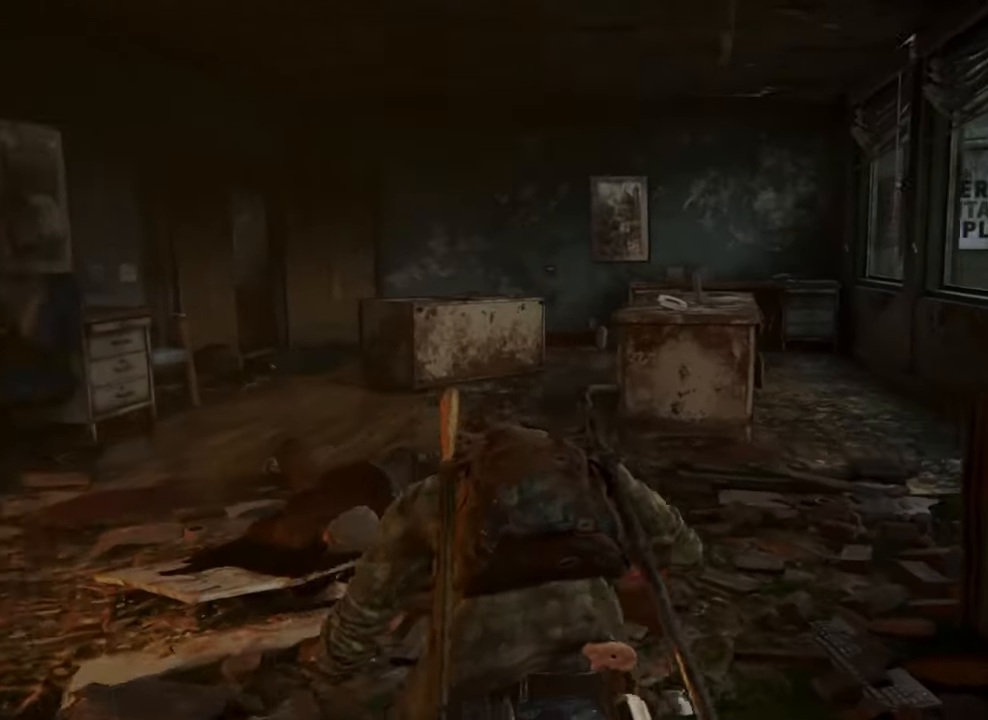
{"buttons": [], "left_stick": "up", "right_stick": "right", "events": []}
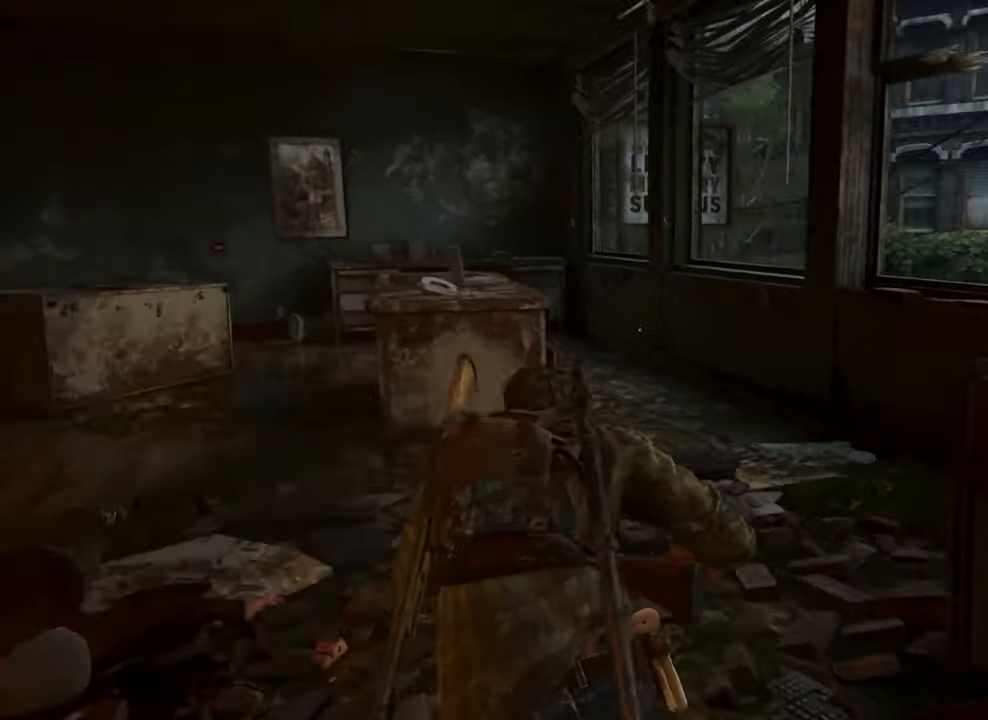
{"buttons": [], "left_stick": "up", "right_stick": "right", "events": [[167, "right_stick", "center"], [500, "right_stick", "right"]]}
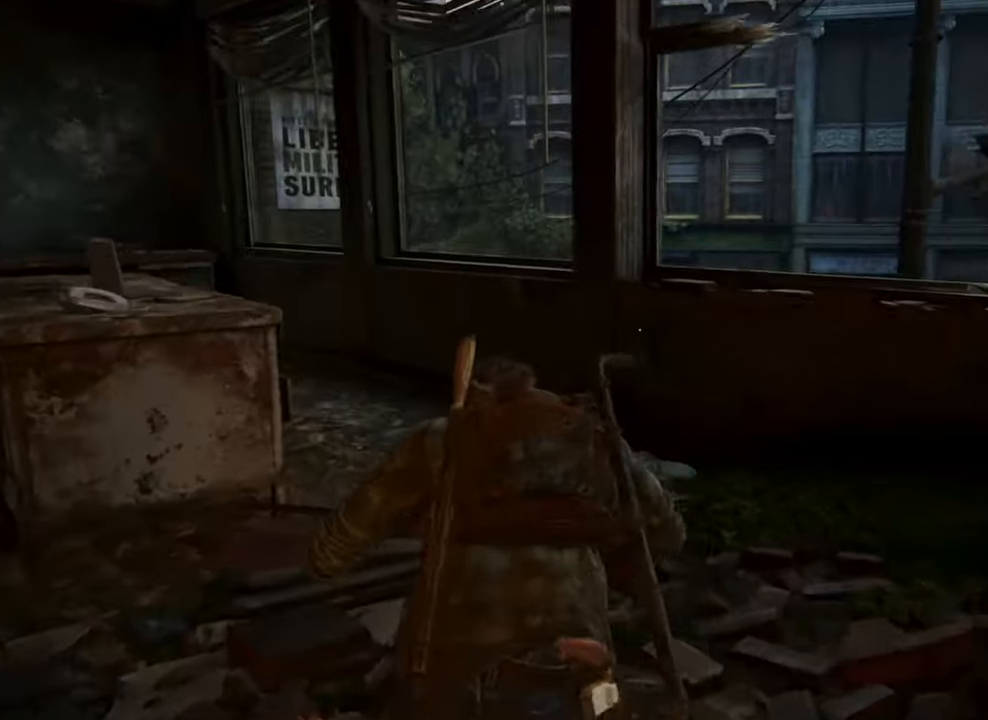
{"buttons": [], "left_stick": "up", "right_stick": "right", "events": []}
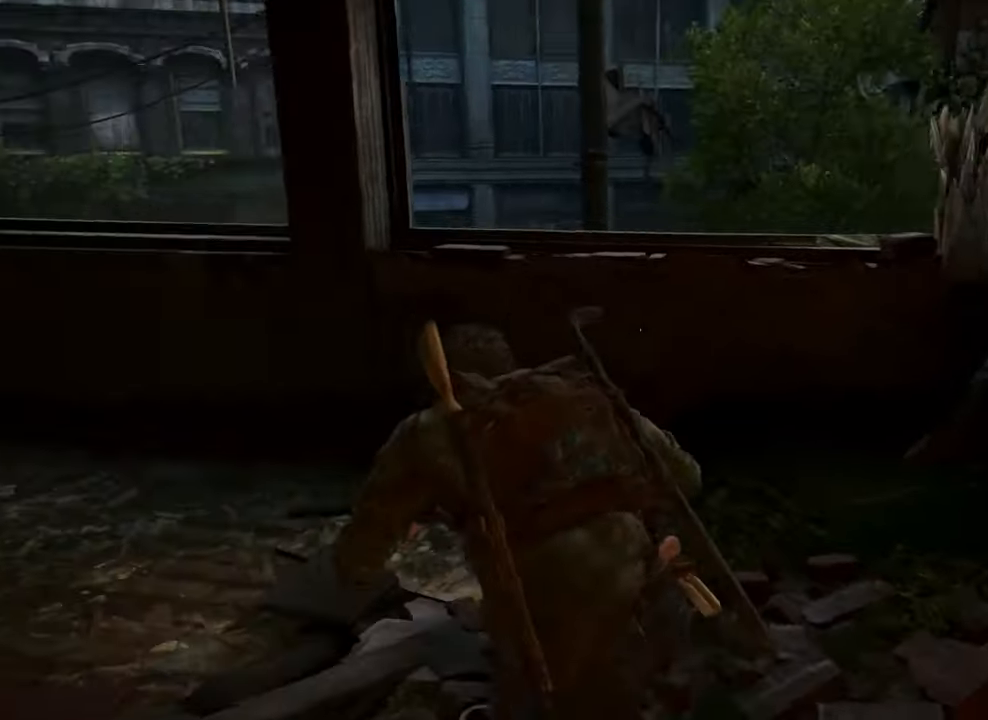
{"buttons": [], "left_stick": "up-left", "right_stick": "center", "events": [[133, "left_stick", "up-left"], [267, "right_stick", "center"]]}
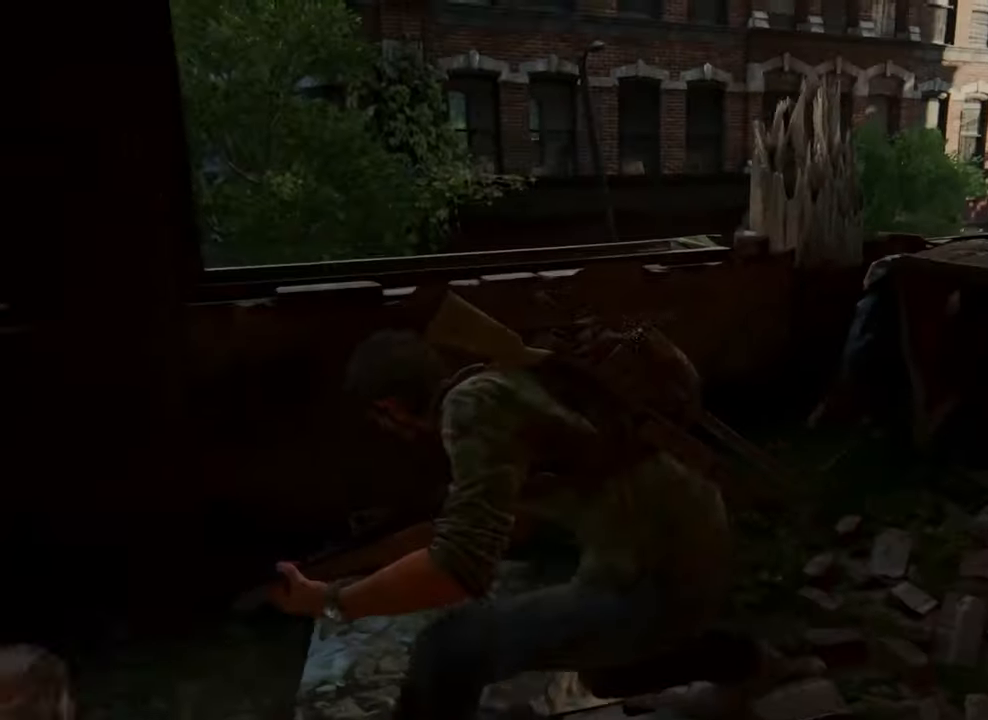
{"buttons": [], "left_stick": "left", "right_stick": "center", "events": [[33, "right_stick", "right"], [300, "left_stick", "left"], [467, "right_stick", "center"]]}
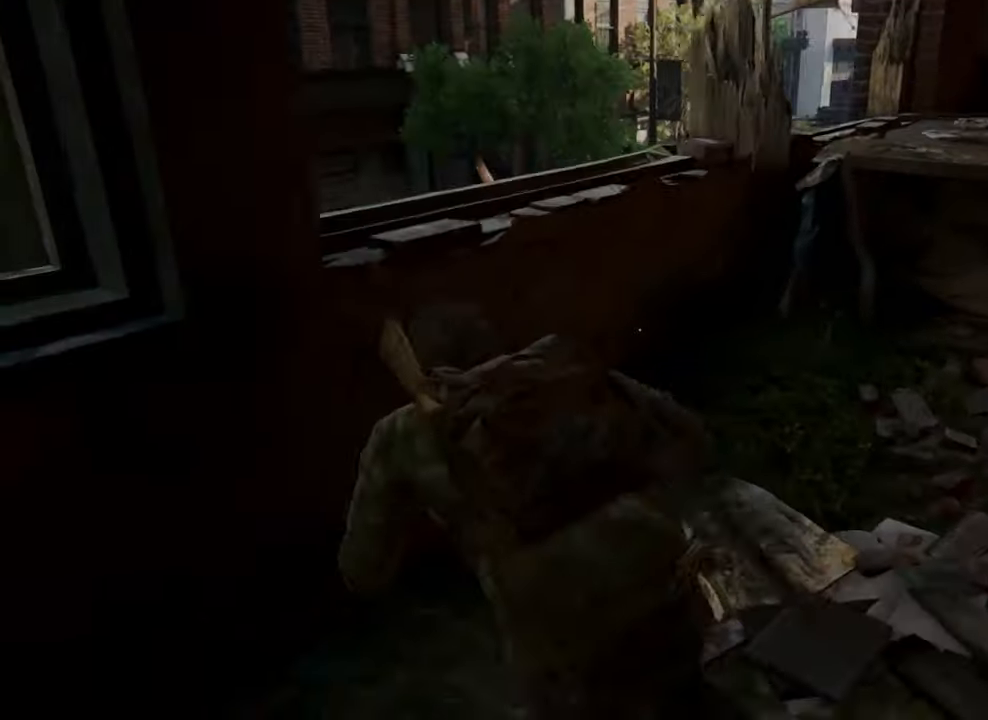
{"buttons": [], "left_stick": "center", "right_stick": "center", "events": [[133, "left_stick", "up-left"], [200, "right_stick", "right"], [433, "right_stick", "center"], [500, "left_stick", "center"]]}
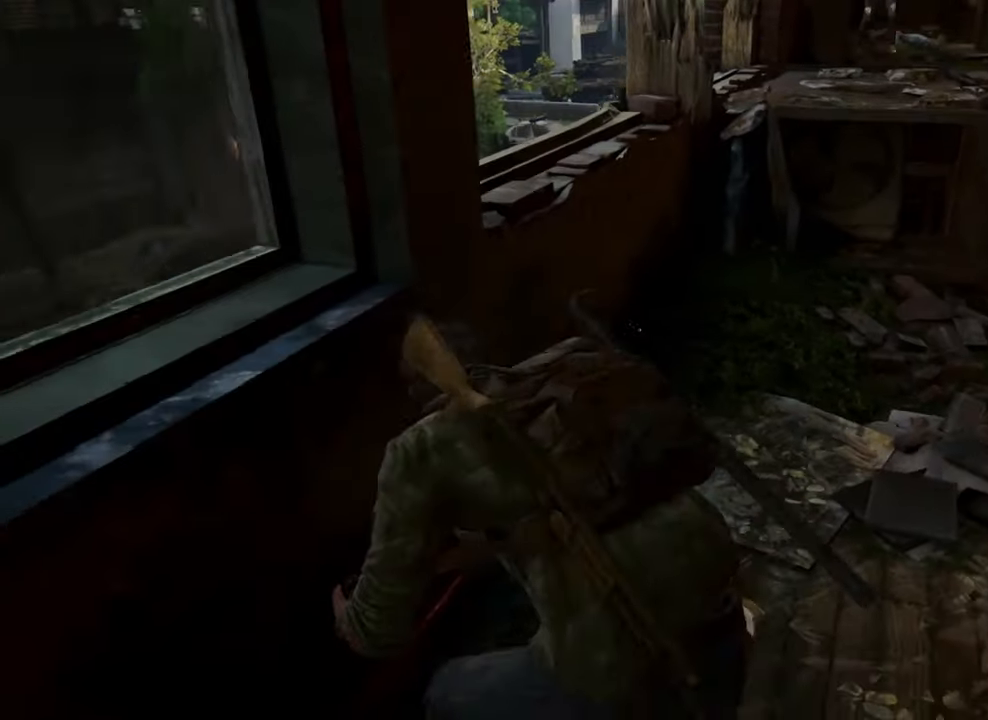
{"buttons": [], "left_stick": "center", "right_stick": "center", "events": []}
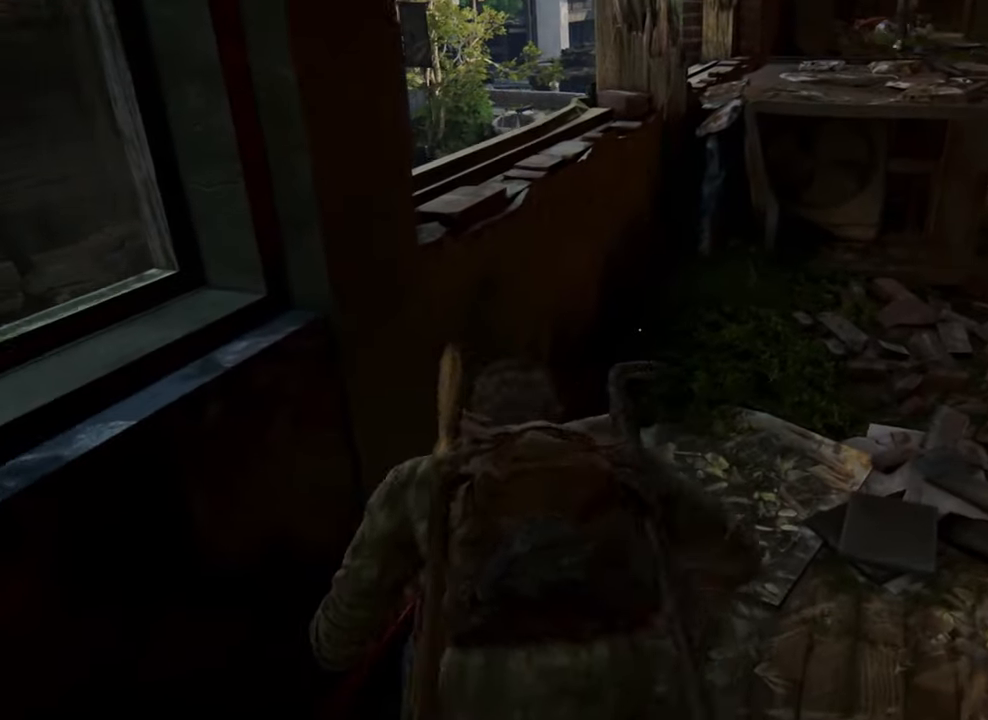
{"buttons": [], "left_stick": "left", "right_stick": "up", "events": [[167, "left_stick", "left"], [233, "right_stick", "up-right"], [467, "right_stick", "up"]]}
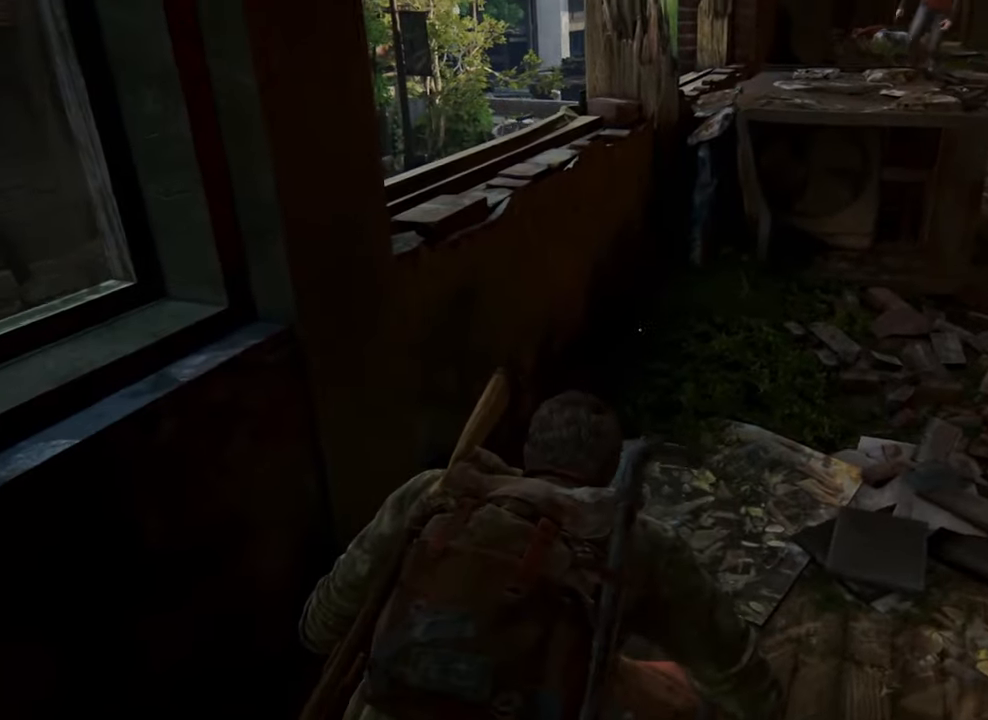
{"buttons": [], "left_stick": "center", "right_stick": "center", "events": [[300, "left_stick", "center"], [333, "right_stick", "center"]]}
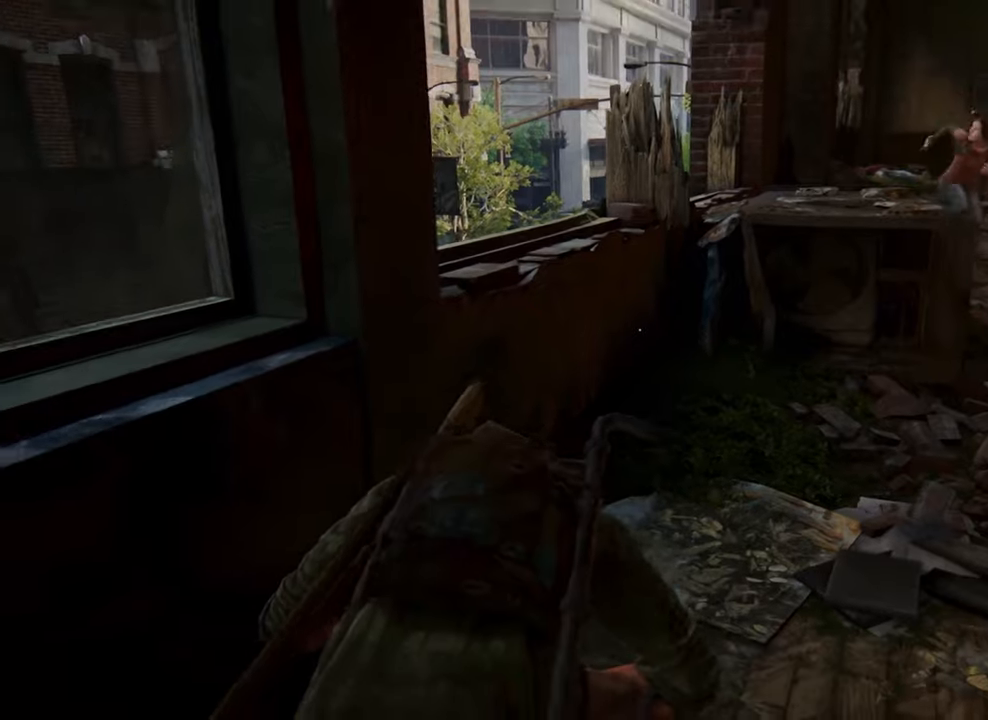
{"buttons": [], "left_stick": "center", "right_stick": "center", "events": []}
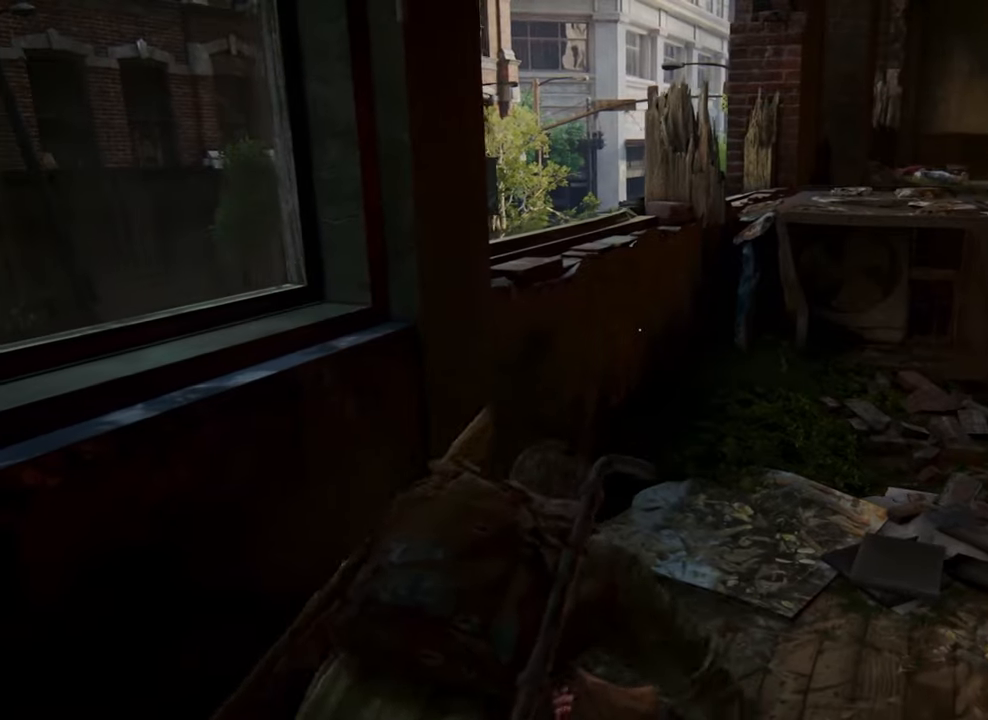
{"buttons": [], "left_stick": "center", "right_stick": "center", "events": []}
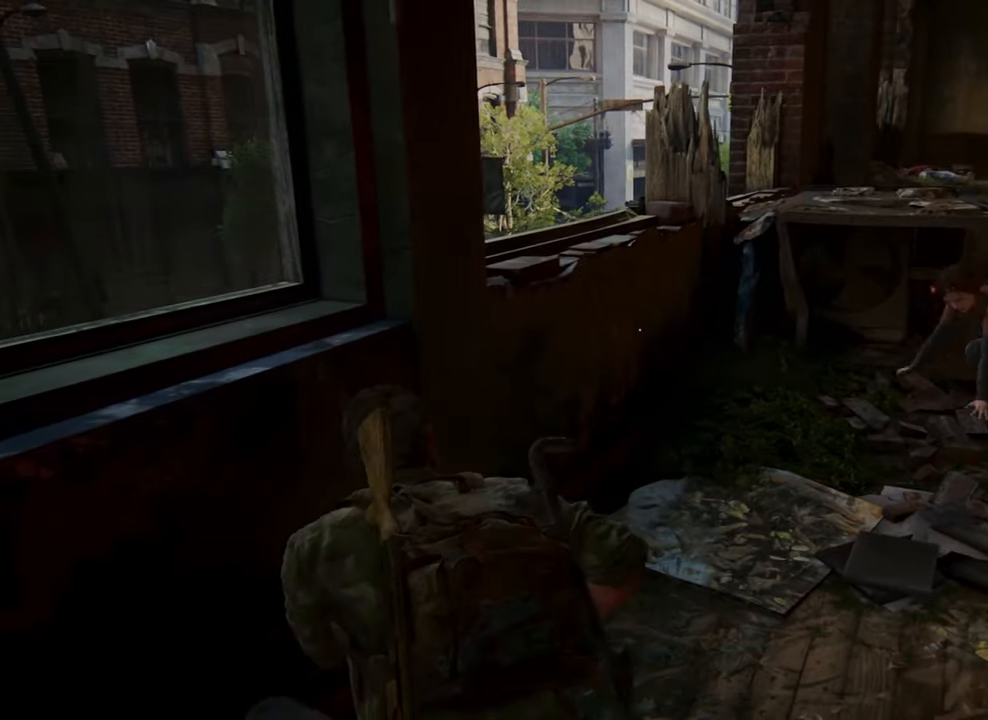
{"buttons": [], "left_stick": "center", "right_stick": "center", "events": [[233, "CIRCLE", "down"], [333, "CIRCLE", "up"]]}
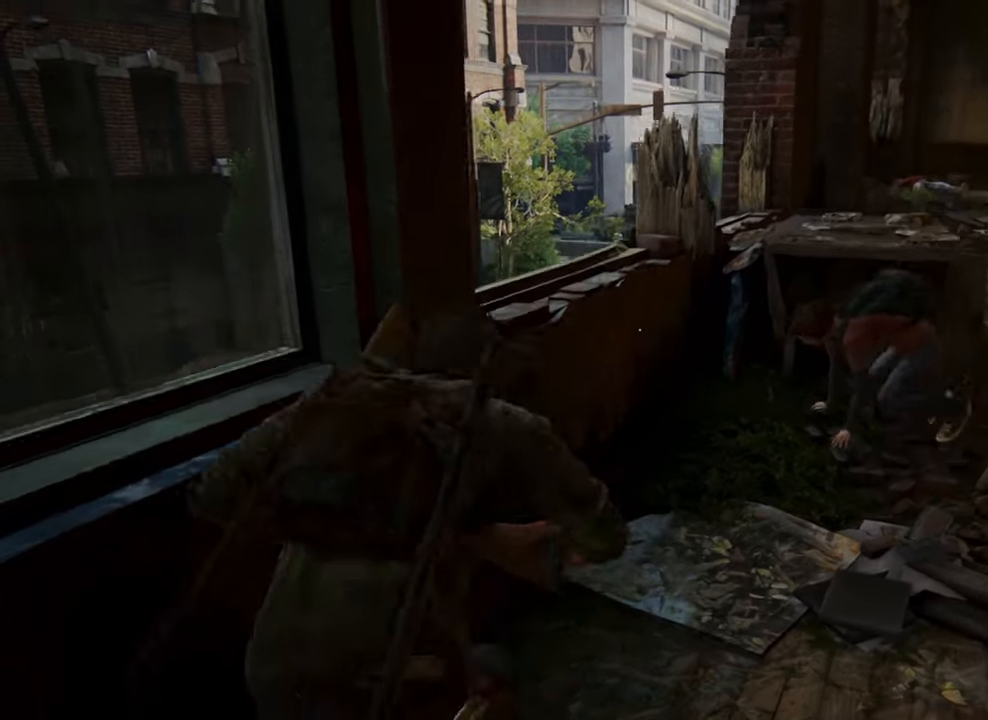
{"buttons": ["L2"], "left_stick": "up-left", "right_stick": "center", "events": [[66, "L2", "down"], [66, "left_stick", "up-left"], [366, "CROSS", "down"], [466, "CROSS", "up"]]}
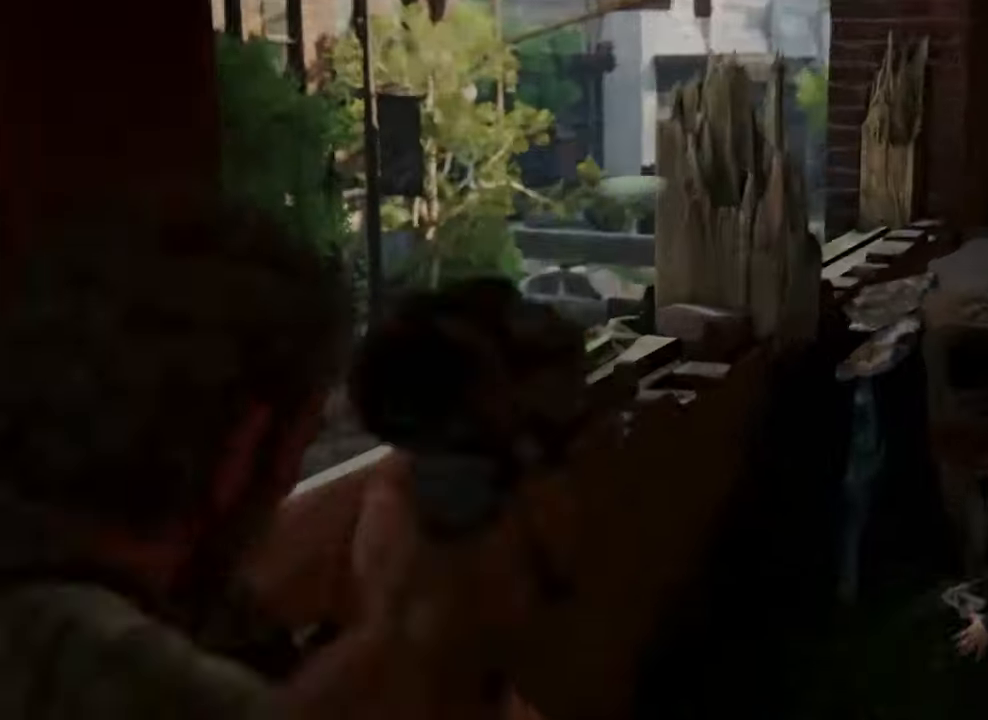
{"buttons": ["L2"], "left_stick": "center", "right_stick": "up", "events": [[233, "left_stick", "center"], [233, "right_stick", "up"]]}
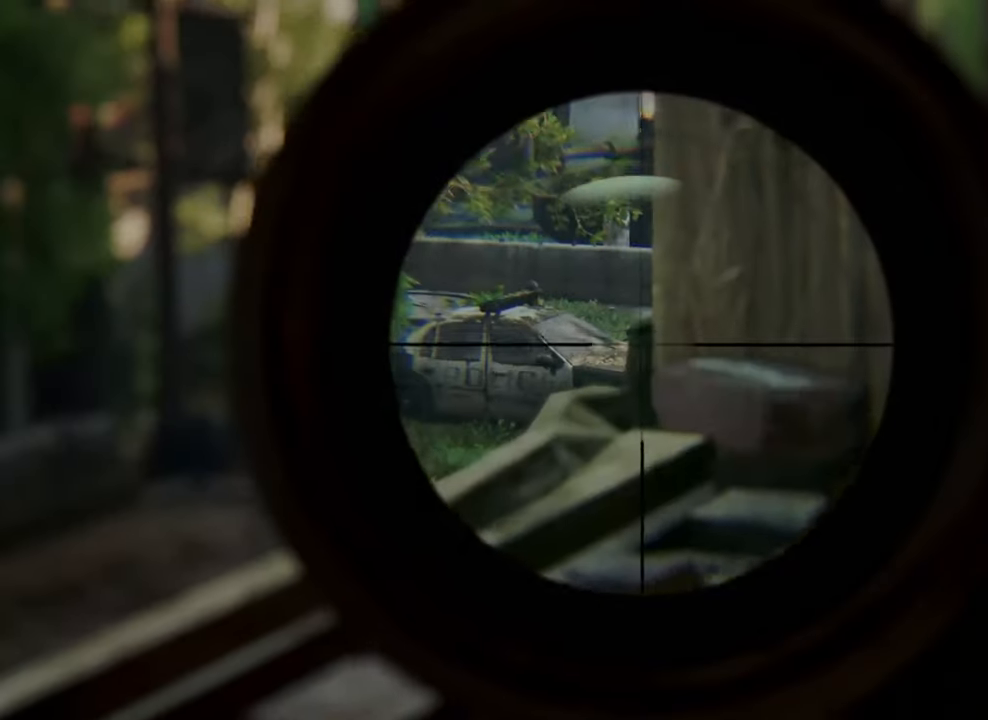
{"buttons": ["L2"], "left_stick": "center", "right_stick": "up", "events": []}
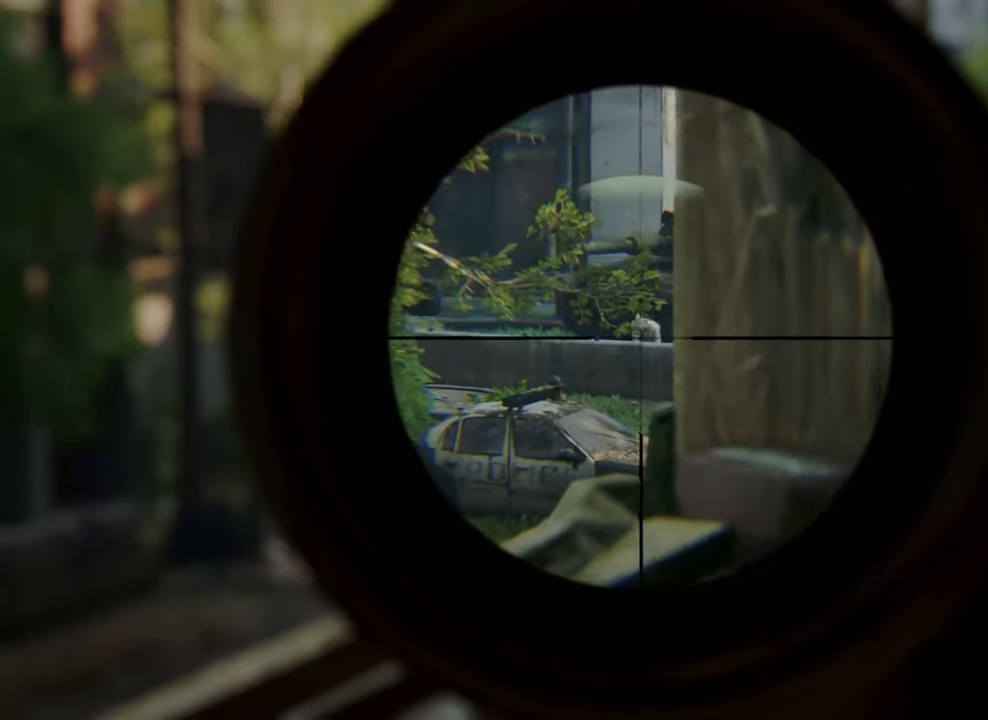
{"buttons": ["L2"], "left_stick": "center", "right_stick": "center", "events": [[133, "right_stick", "center"]]}
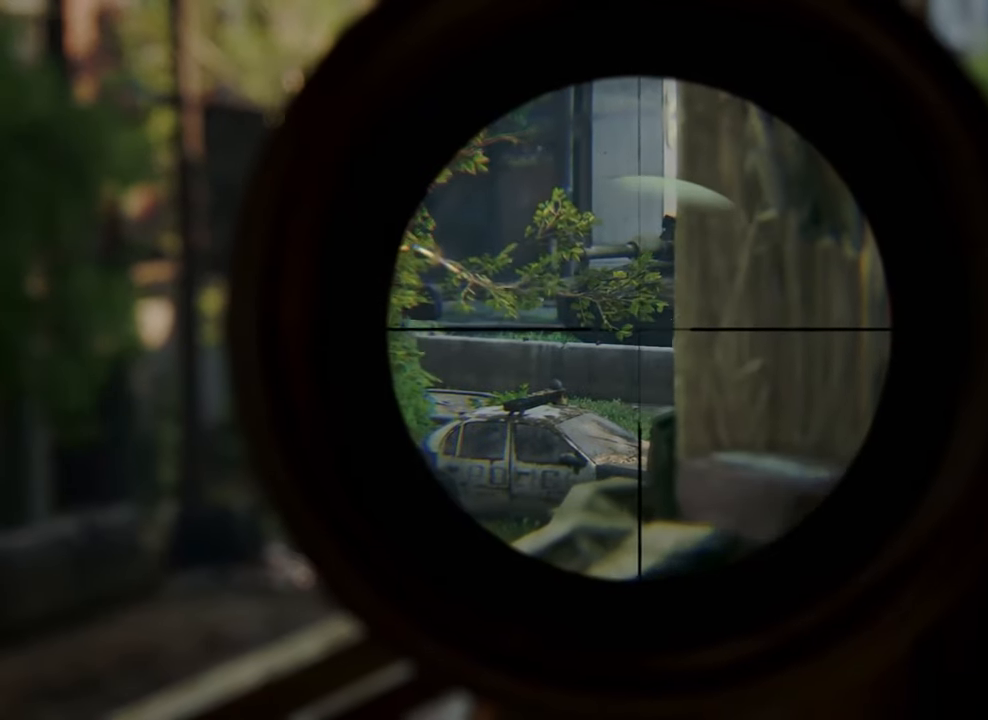
{"buttons": ["L2"], "left_stick": "center", "right_stick": "center", "events": []}
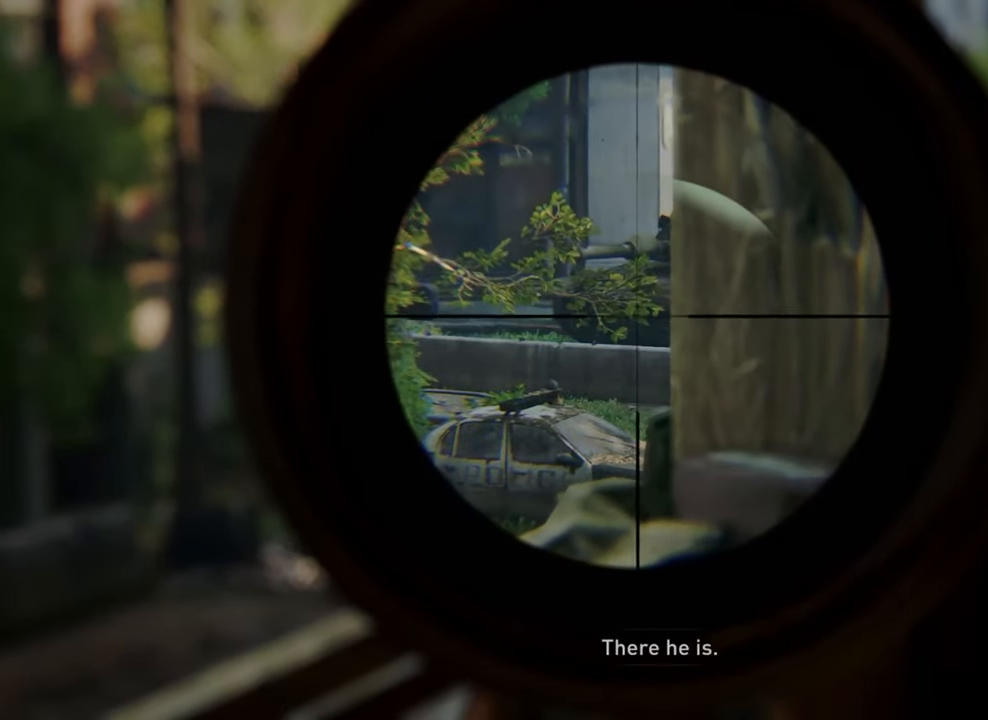
{"buttons": ["L2"], "left_stick": "center", "right_stick": "center", "events": [[133, "SQUARE", "down"], [200, "SQUARE", "up"]]}
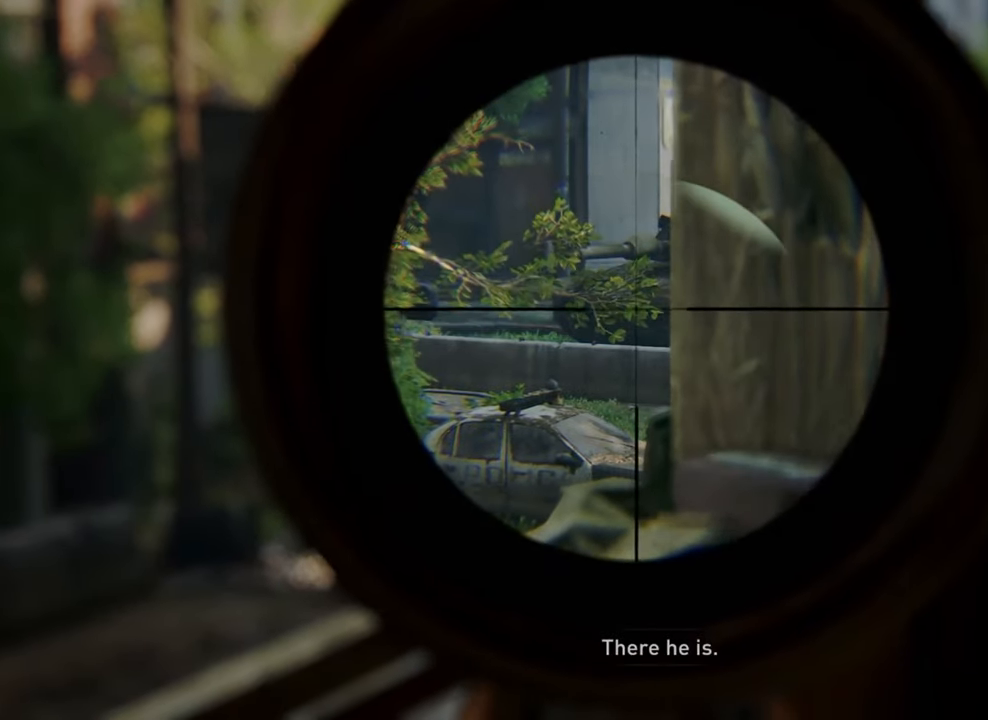
{"buttons": [], "left_stick": "center", "right_stick": "center", "events": [[133, "L2", "up"]]}